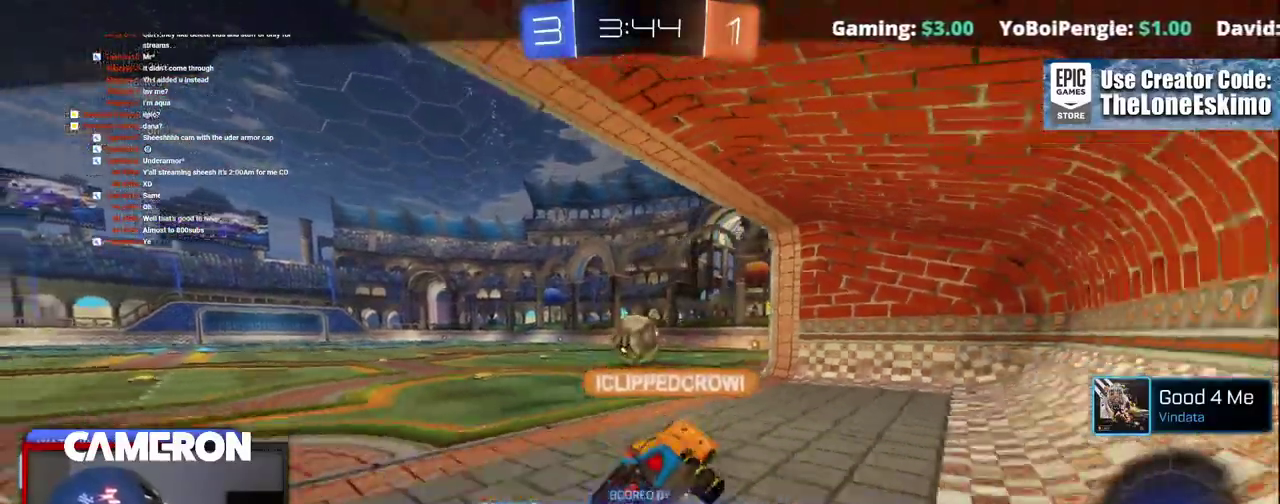
Gameplay with a controller (Xbox layout); each line is a JSON object with the inputs held at the frame after it. "events" lists button and stick changes between this image and that frame as [ms after this image, input, new state], when the widget could be followed in between. Not read: L1 R1.
{"buttons": ["A"], "left_stick": "center", "right_stick": "center", "events": [[50, "A", "down"], [150, "A", "up"], [250, "A", "down"], [383, "A", "up"], [467, "A", "down"]]}
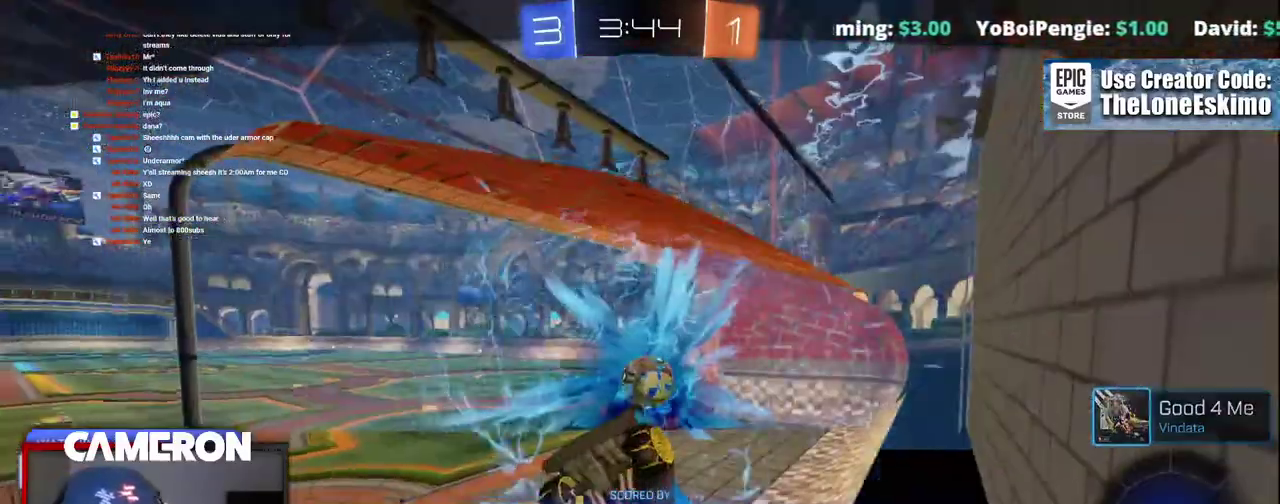
{"buttons": ["A"], "left_stick": "center", "right_stick": "center"}
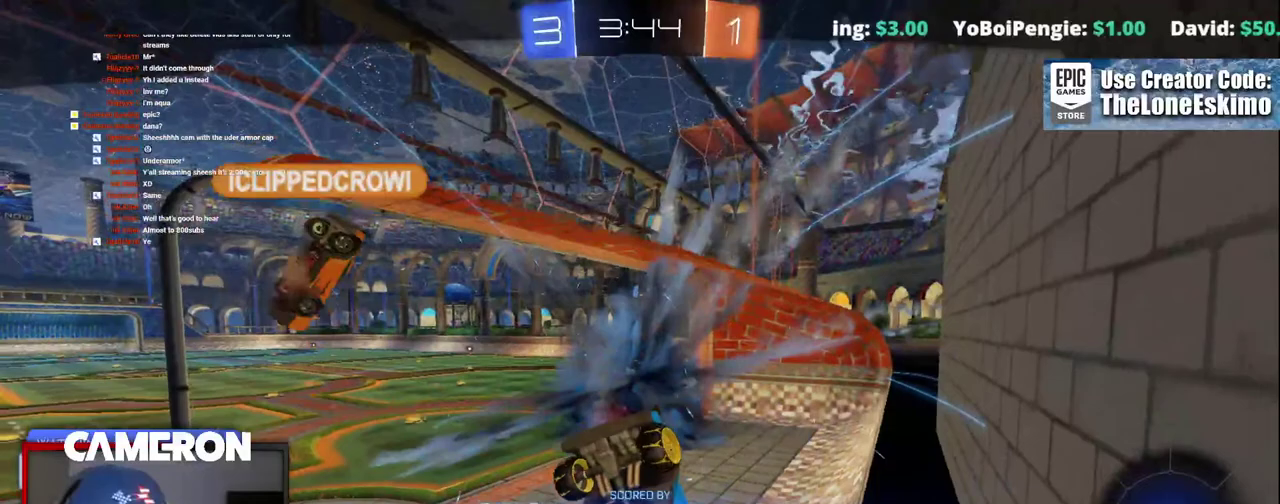
{"buttons": ["A"], "left_stick": "center", "right_stick": "center", "events": [[100, "A", "up"], [233, "A", "down"], [350, "A", "up"], [450, "A", "down"]]}
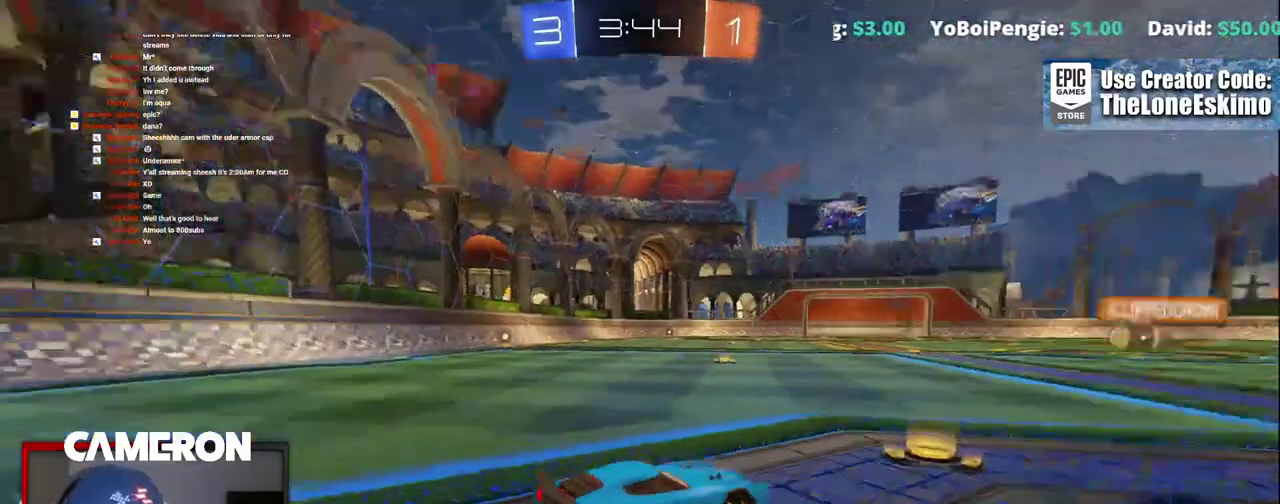
{"buttons": [], "left_stick": "center", "right_stick": "center", "events": [[117, "A", "up"], [183, "A", "down"], [417, "A", "up"]]}
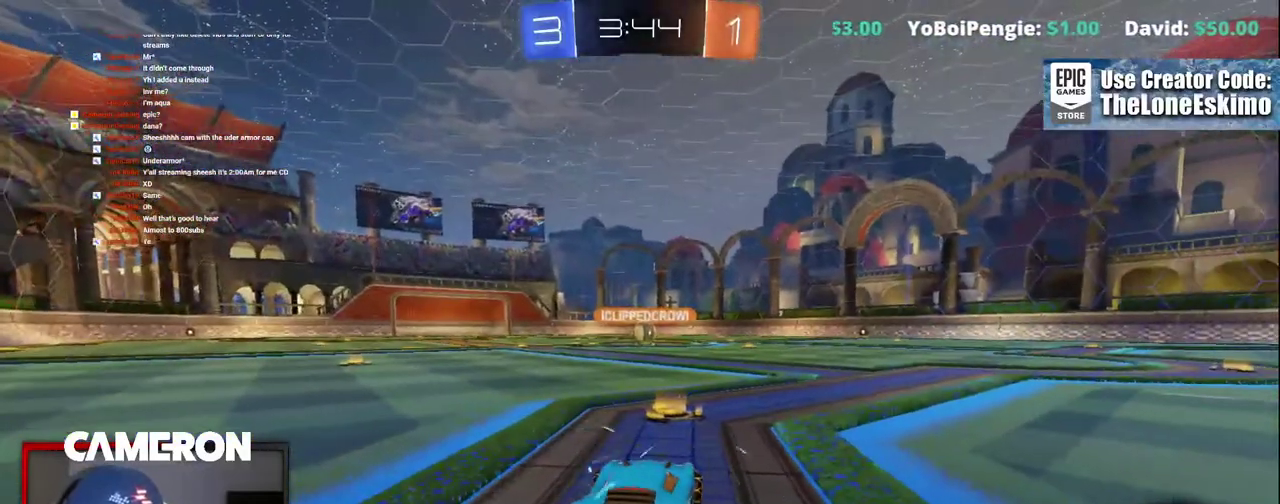
{"buttons": ["R2"], "left_stick": "center", "right_stick": "center", "events": [[50, "R2", "down"]]}
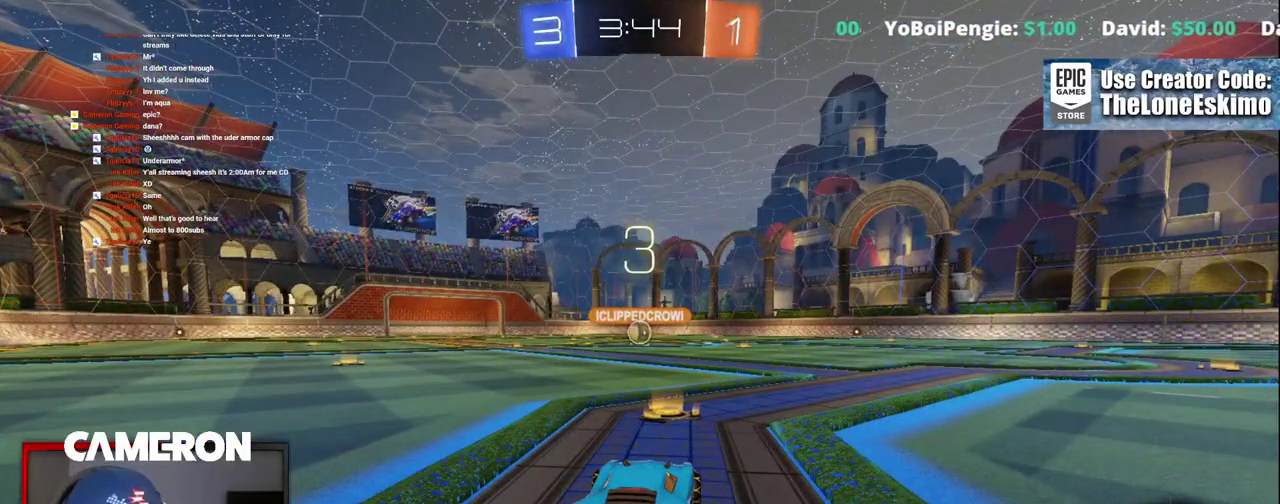
{"buttons": [], "left_stick": "center", "right_stick": "center", "events": [[17, "R2", "up"]]}